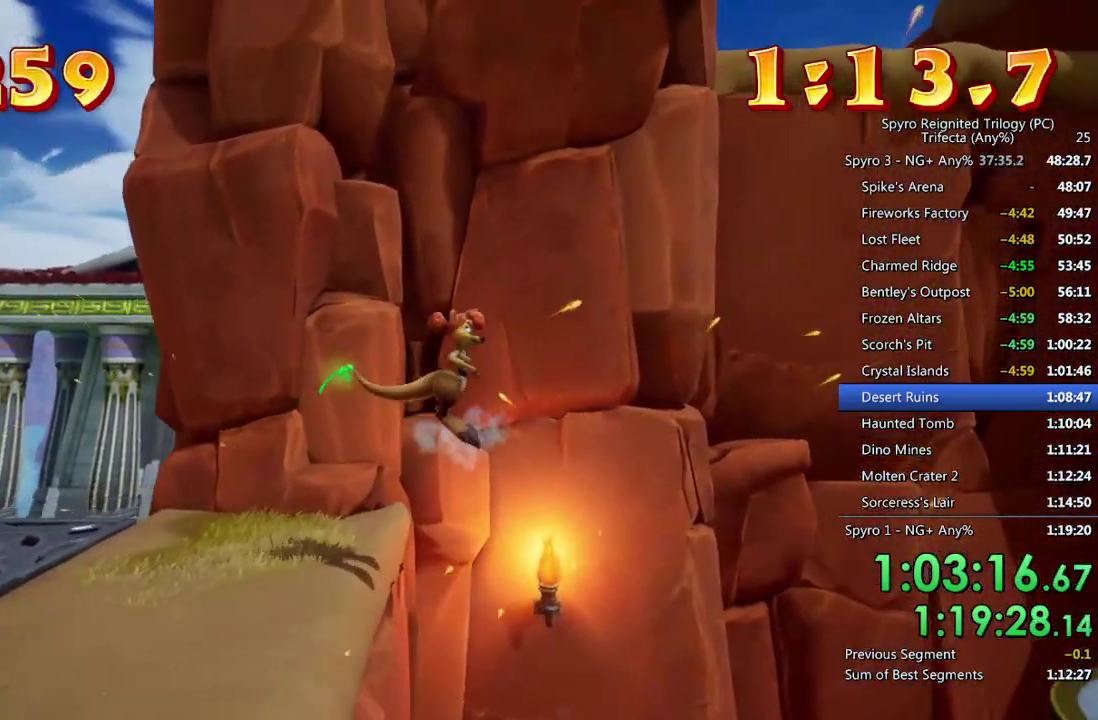
Gameplay with a controller (PlayStation layout); each line is a JSON object with the inputs held at the frame after it. "events" lists button and stick changes between this image and that frame as [ms after this image, input, new state], when the widget could be followed in between. Not read: L1.
{"buttons": [], "left_stick": "right", "right_stick": "center", "events": []}
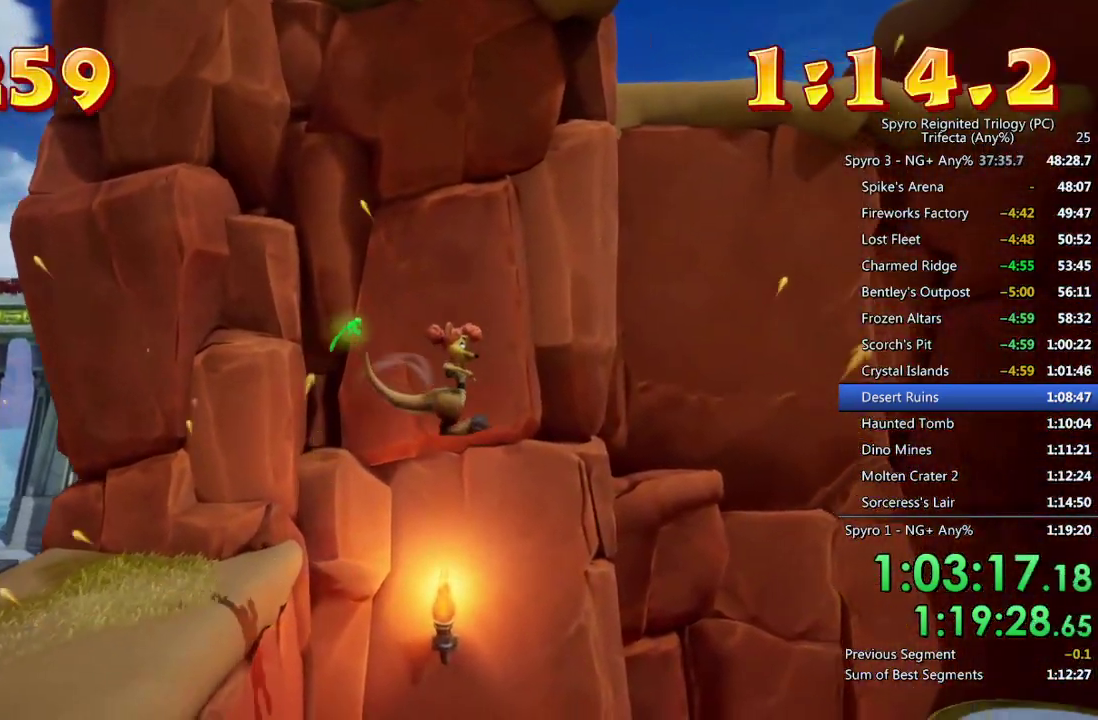
{"buttons": [], "left_stick": "right", "right_stick": "center", "events": []}
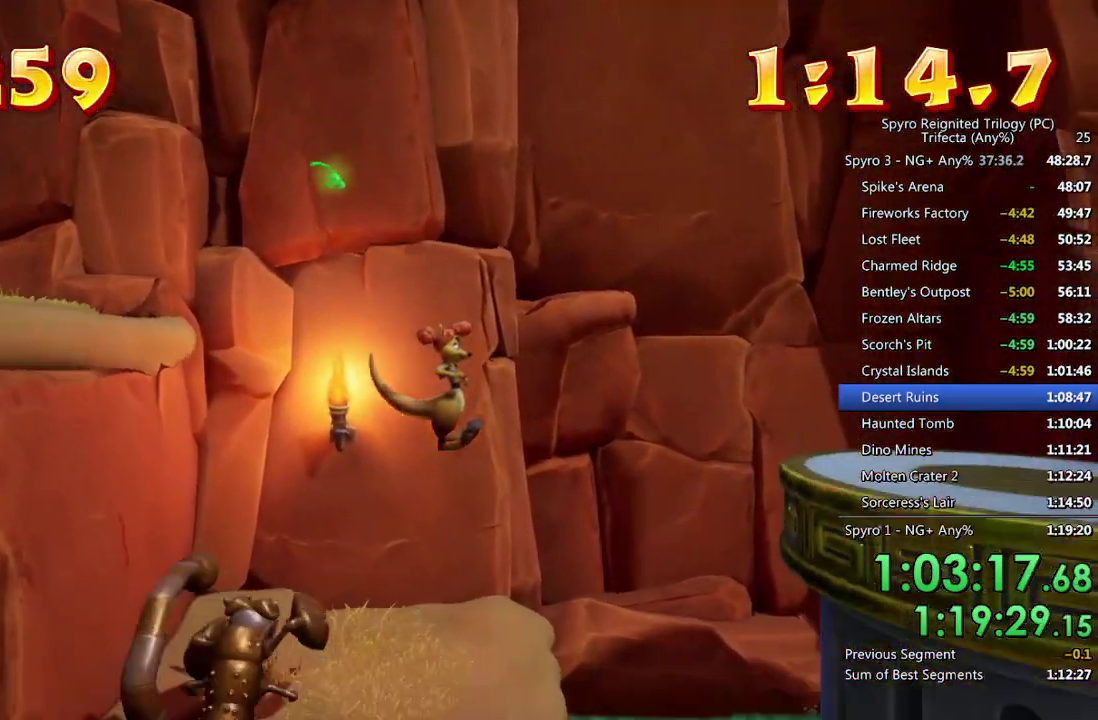
{"buttons": ["CROSS"], "left_stick": "right", "right_stick": "center", "events": [[233, "CROSS", "down"]]}
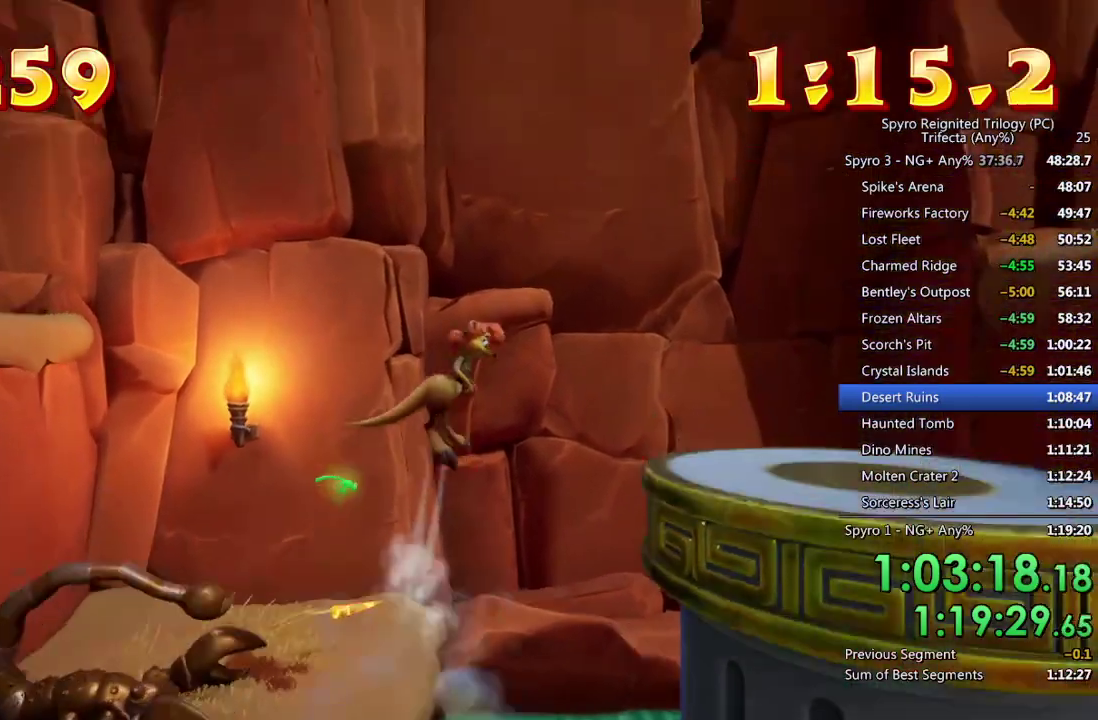
{"buttons": [], "left_stick": "right", "right_stick": "center", "events": [[283, "CROSS", "up"]]}
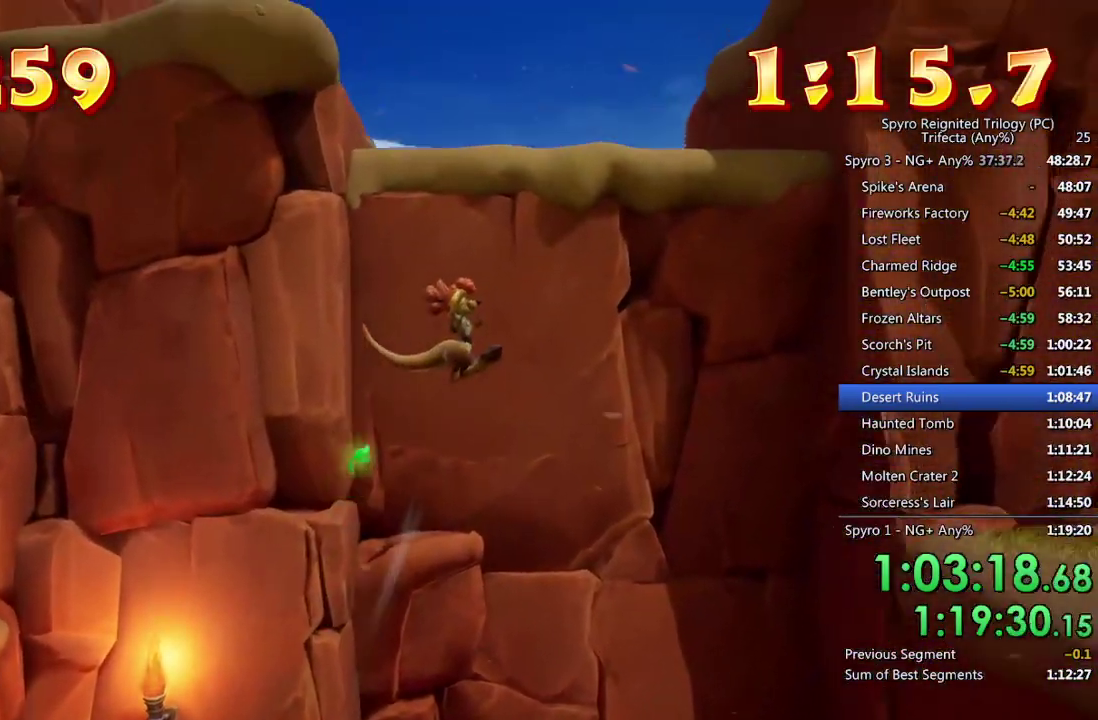
{"buttons": [], "left_stick": "right", "right_stick": "center", "events": []}
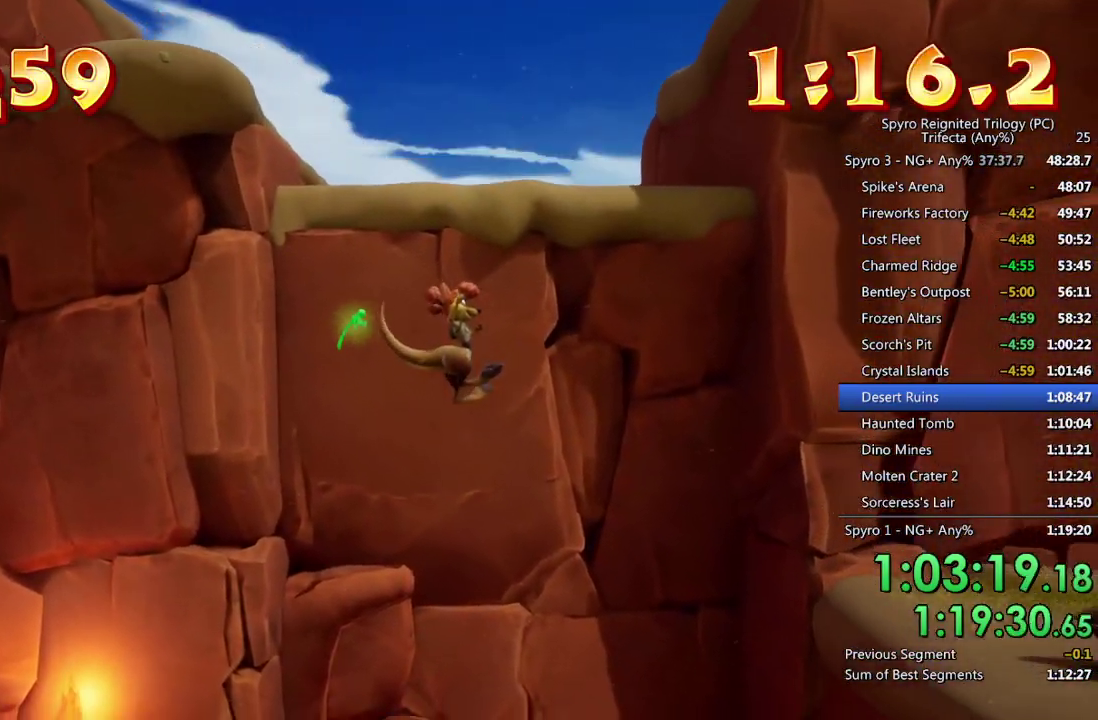
{"buttons": [], "left_stick": "right", "right_stick": "center", "events": []}
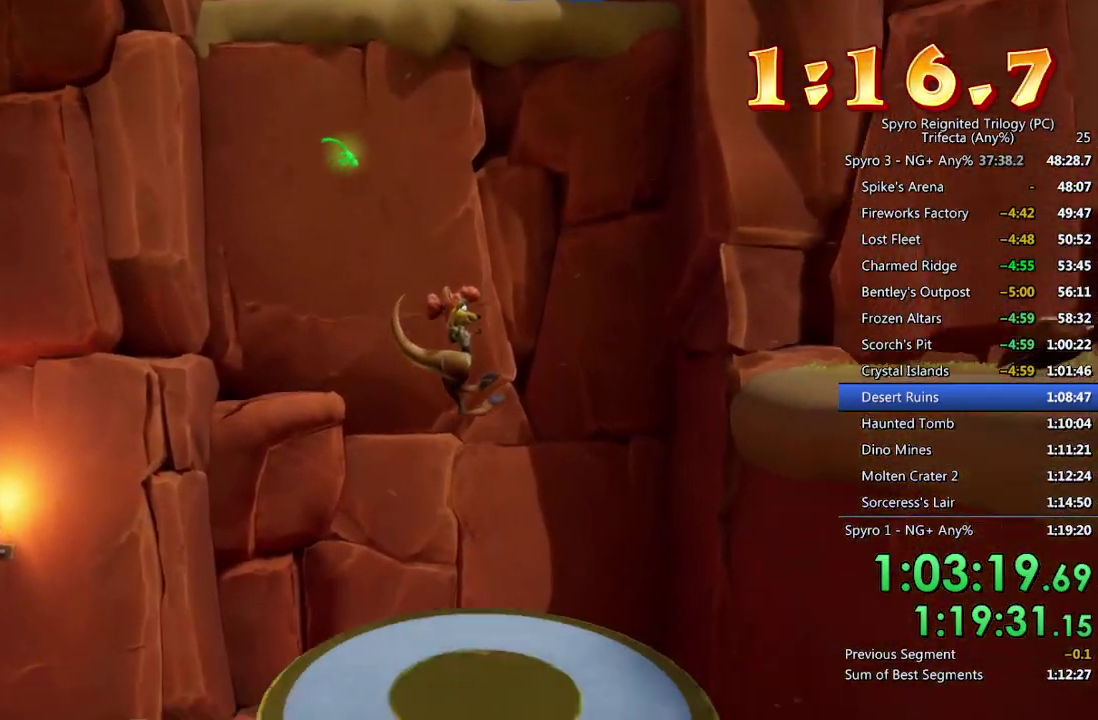
{"buttons": ["CROSS"], "left_stick": "right", "right_stick": "center", "events": [[283, "CROSS", "down"]]}
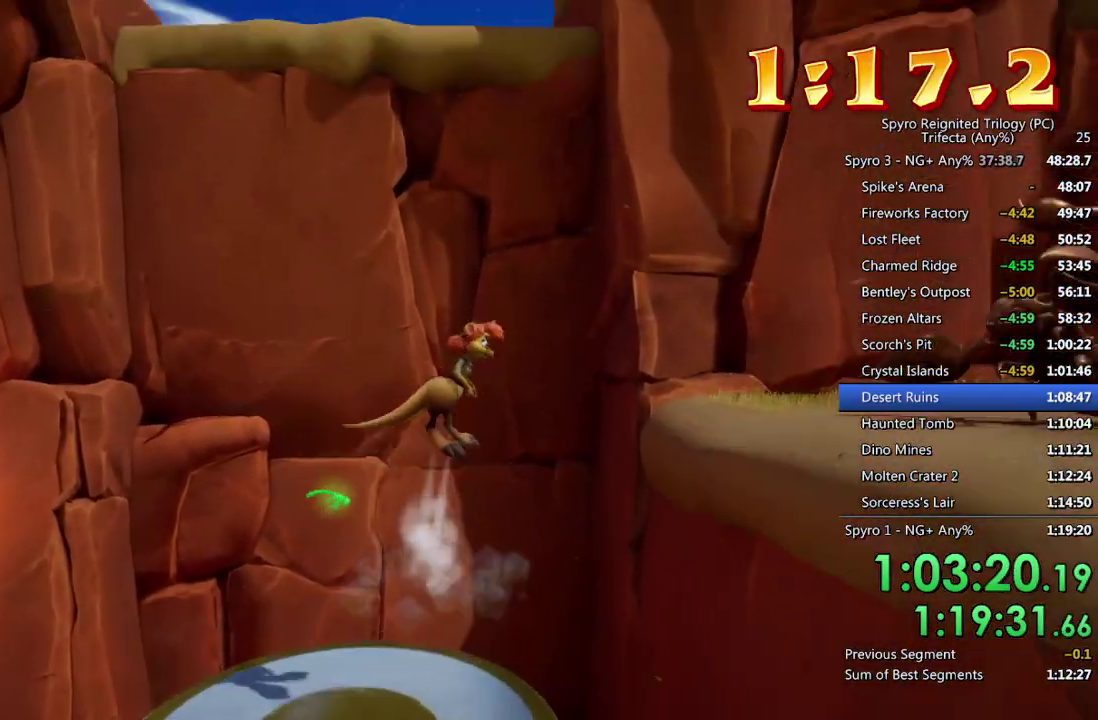
{"buttons": [], "left_stick": "right", "right_stick": "center", "events": [[150, "CROSS", "up"]]}
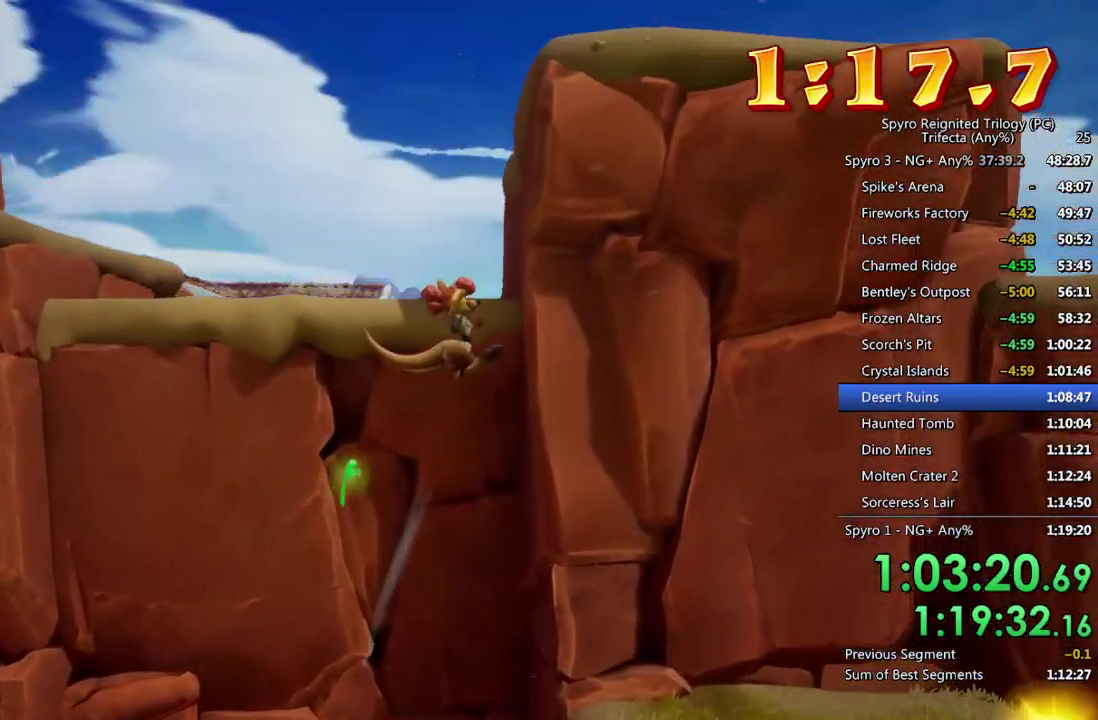
{"buttons": [], "left_stick": "right", "right_stick": "center", "events": []}
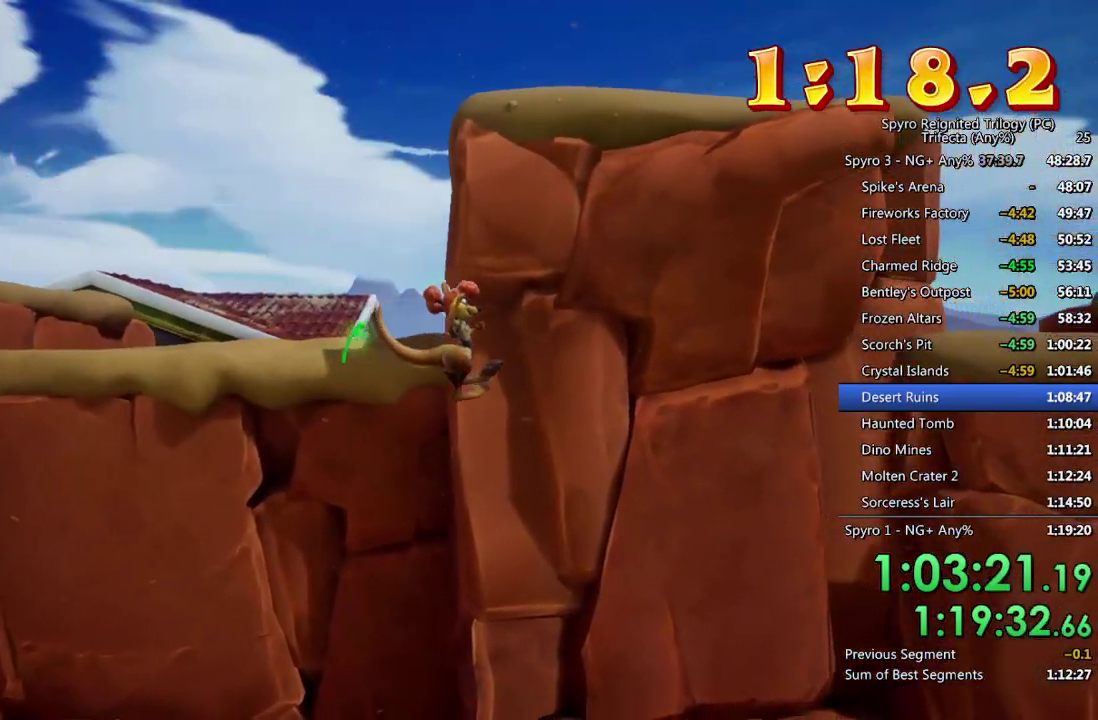
{"buttons": [], "left_stick": "right", "right_stick": "center", "events": []}
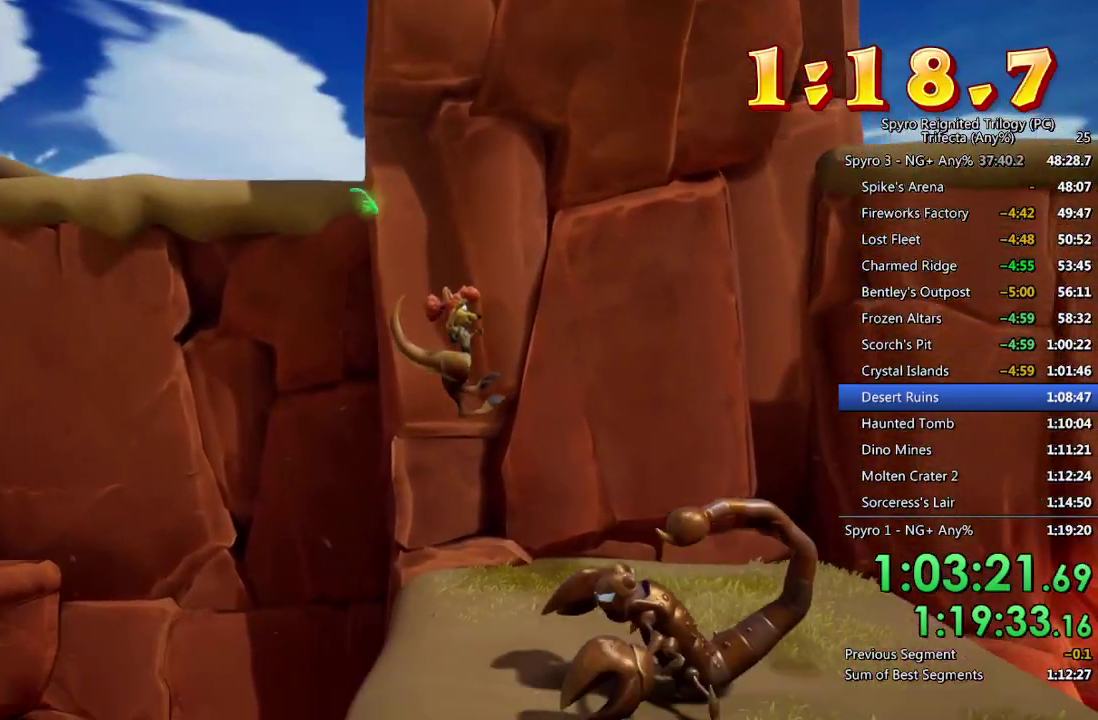
{"buttons": [], "left_stick": "right", "right_stick": "center", "events": [[17, "SQUARE", "down"], [150, "SQUARE", "up"]]}
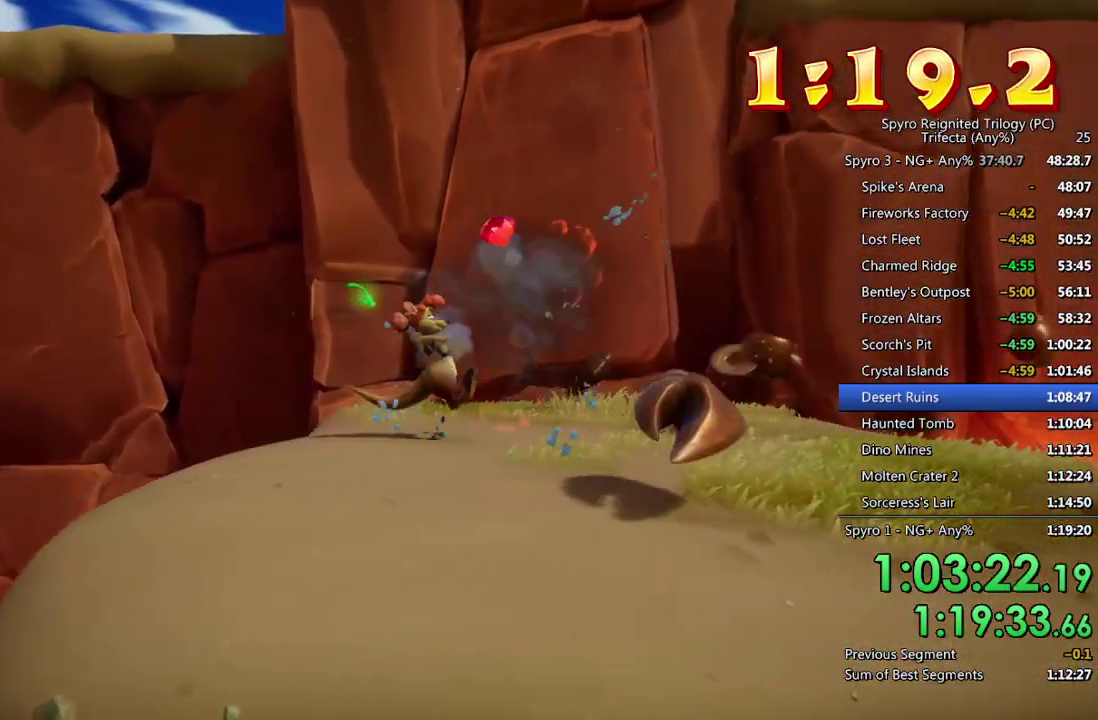
{"buttons": [], "left_stick": "right", "right_stick": "center", "events": []}
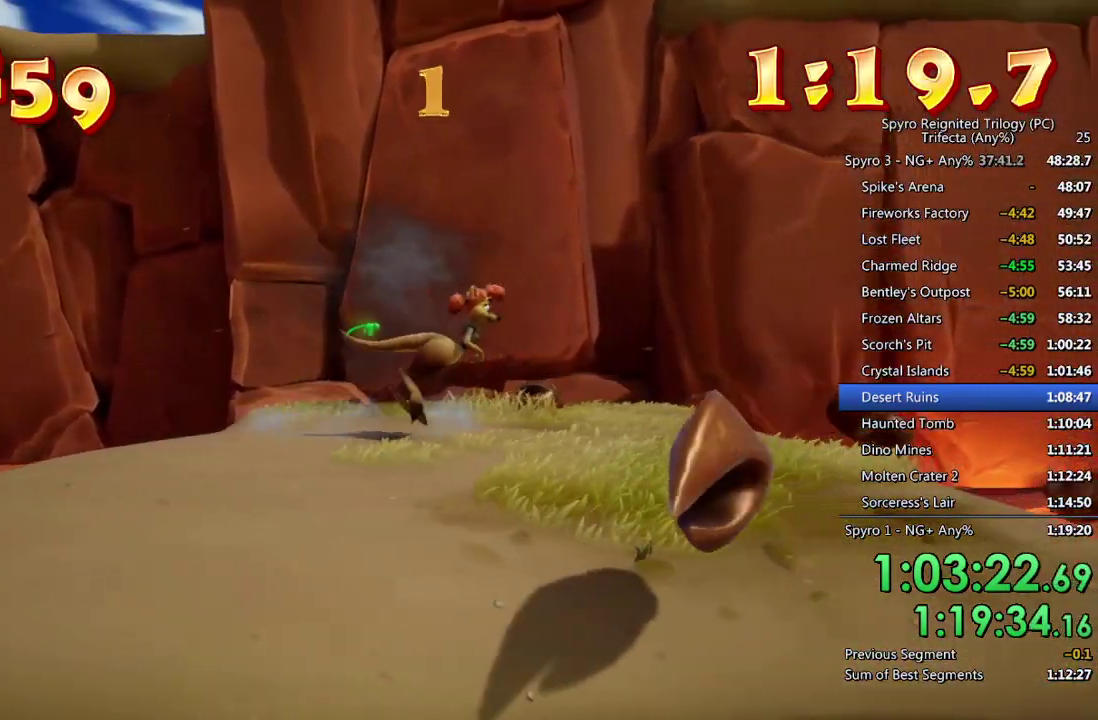
{"buttons": [], "left_stick": "right", "right_stick": "center", "events": []}
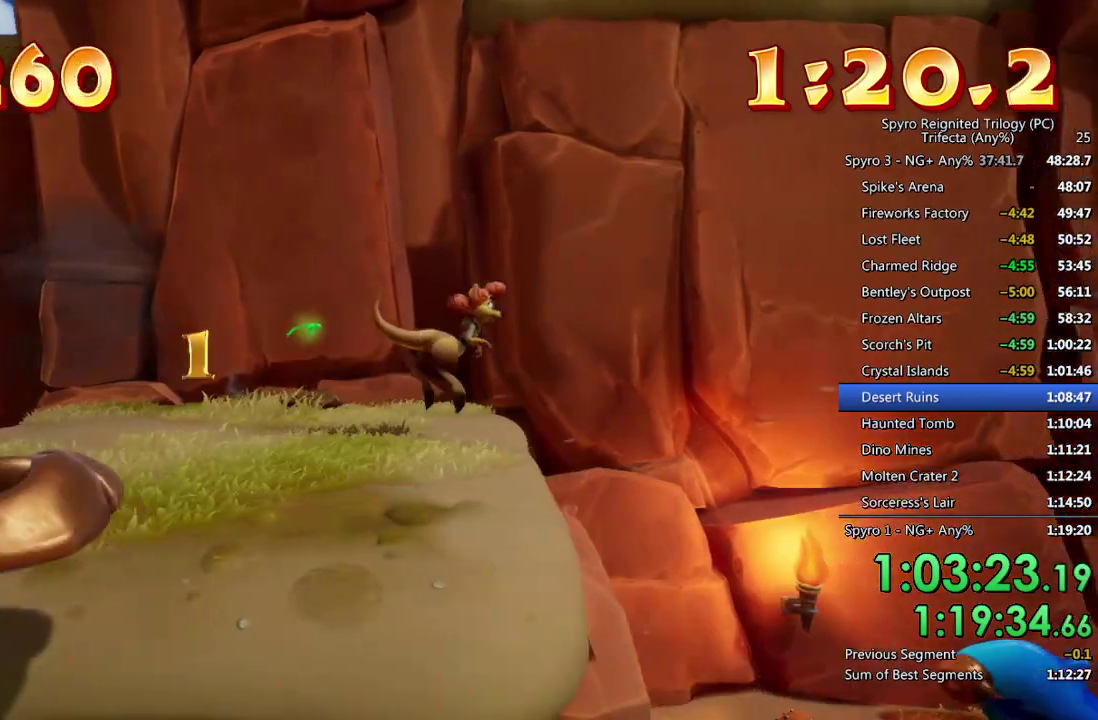
{"buttons": [], "left_stick": "right", "right_stick": "center", "events": []}
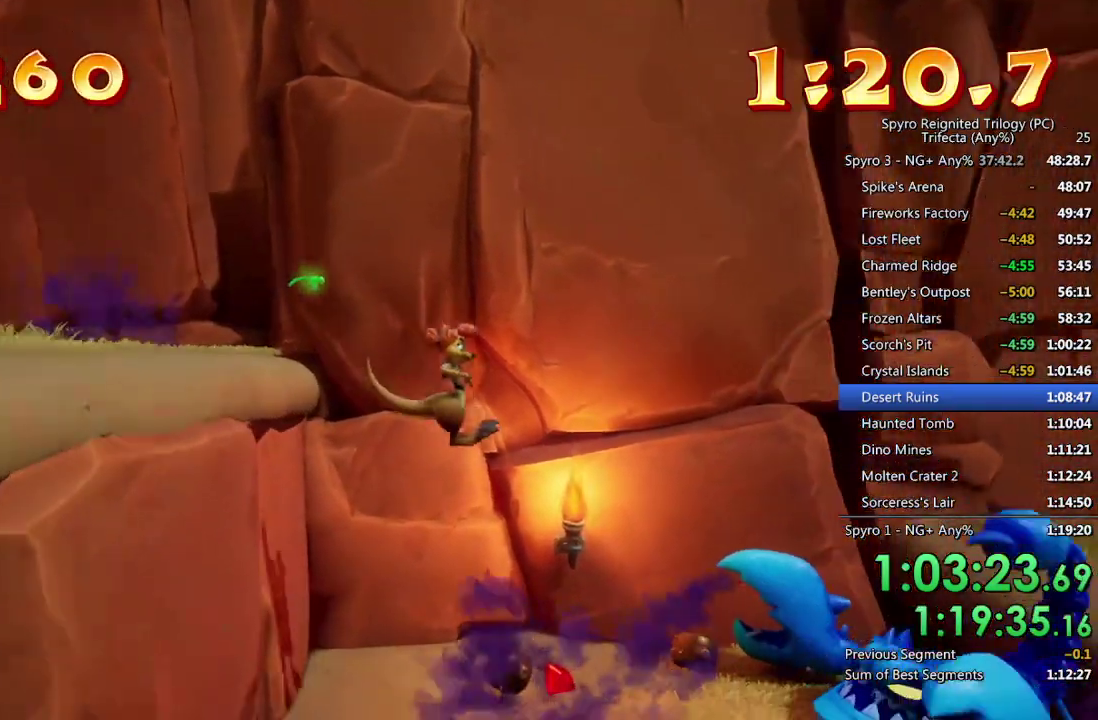
{"buttons": [], "left_stick": "right", "right_stick": "center", "events": [[100, "SQUARE", "down"], [250, "SQUARE", "up"]]}
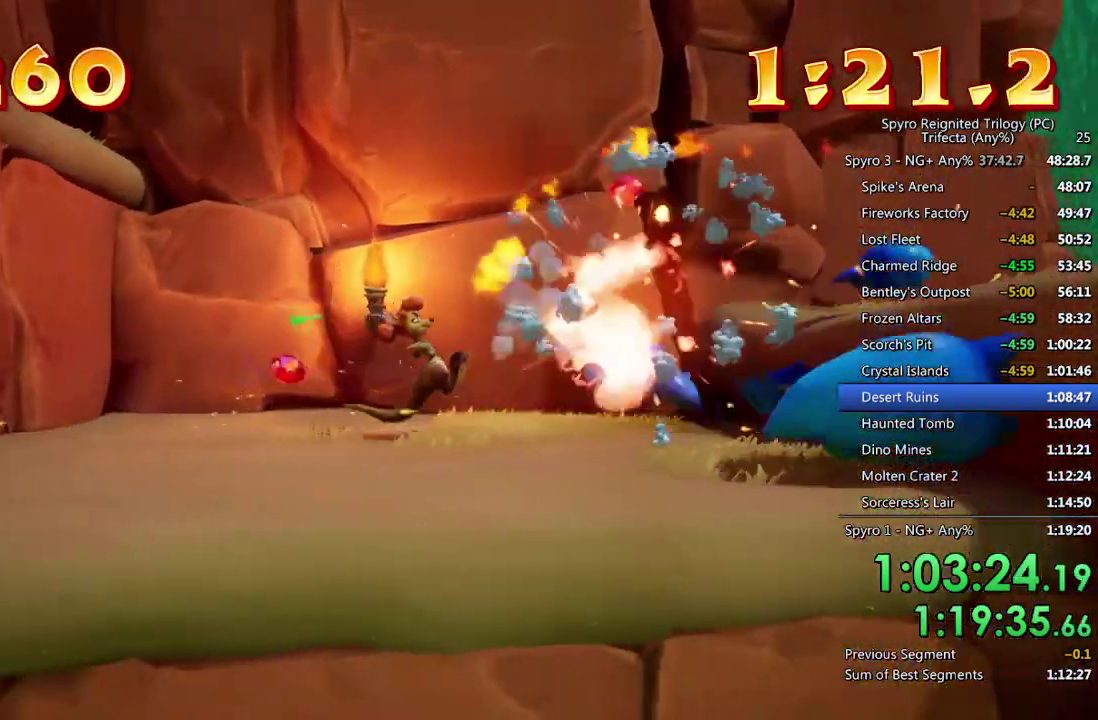
{"buttons": [], "left_stick": "right", "right_stick": "center", "events": []}
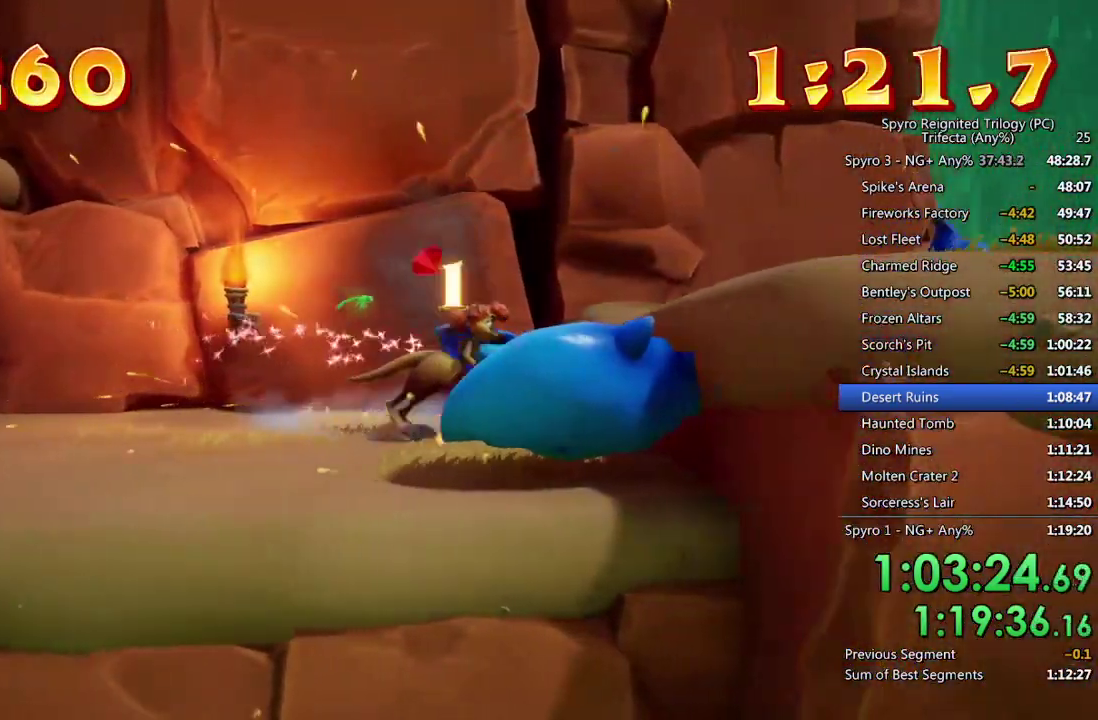
{"buttons": [], "left_stick": "right", "right_stick": "center", "events": [[67, "CROSS", "down"], [217, "CROSS", "up"]]}
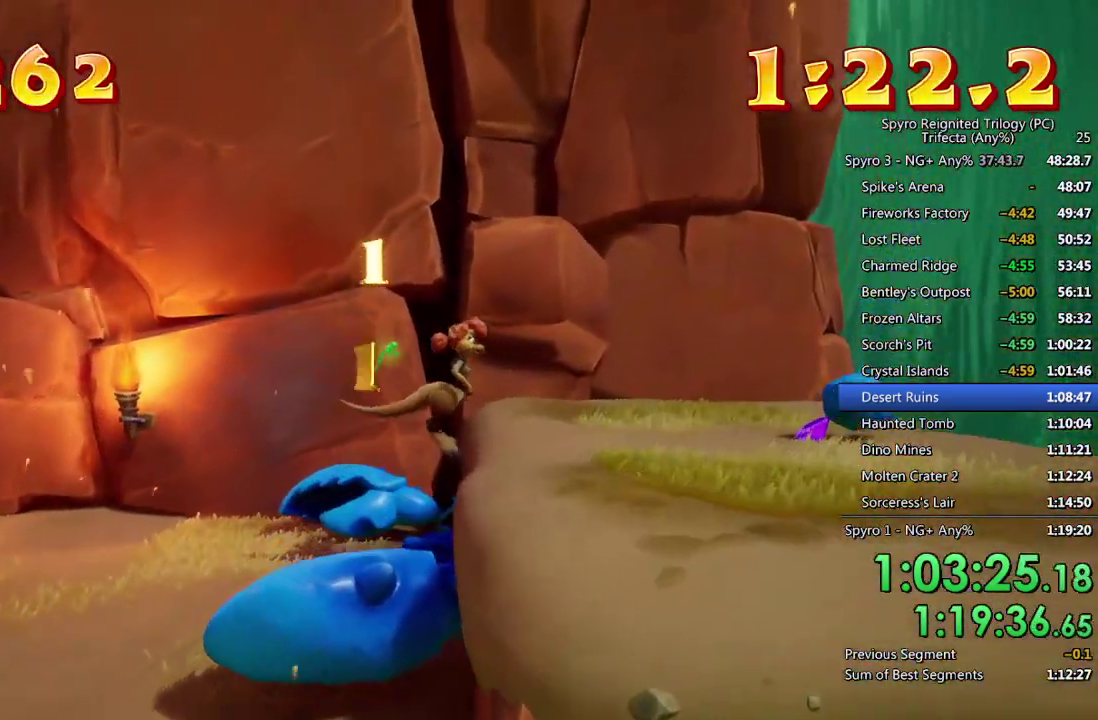
{"buttons": [], "left_stick": "right", "right_stick": "center", "events": []}
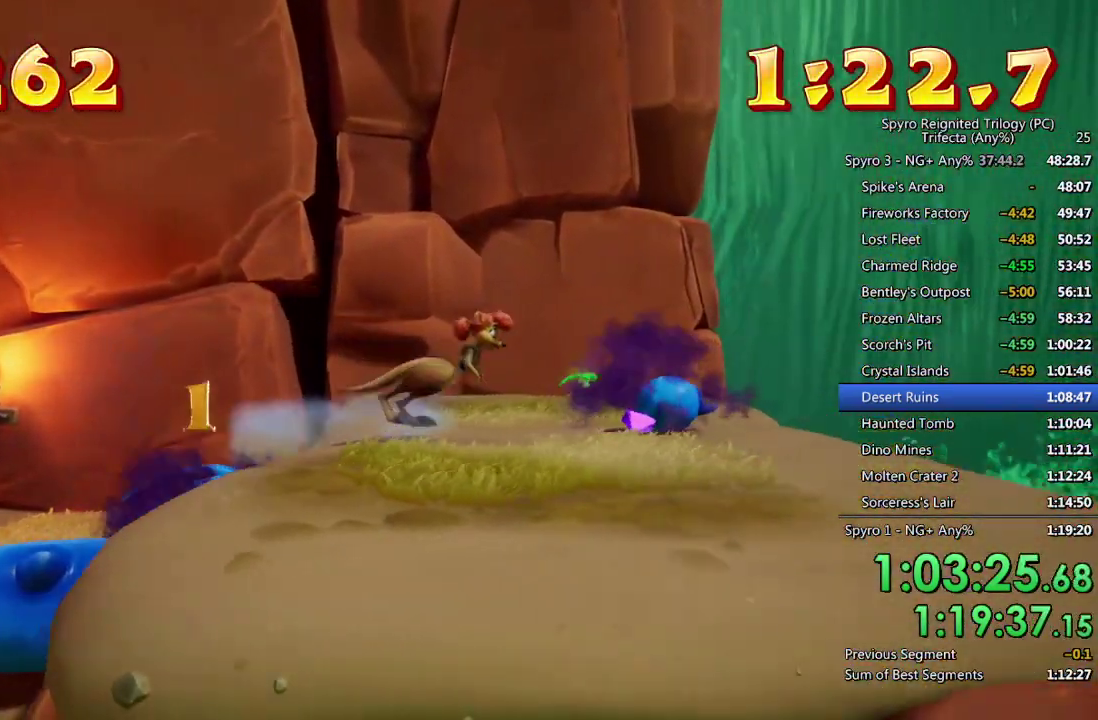
{"buttons": [], "left_stick": "right", "right_stick": "center", "events": []}
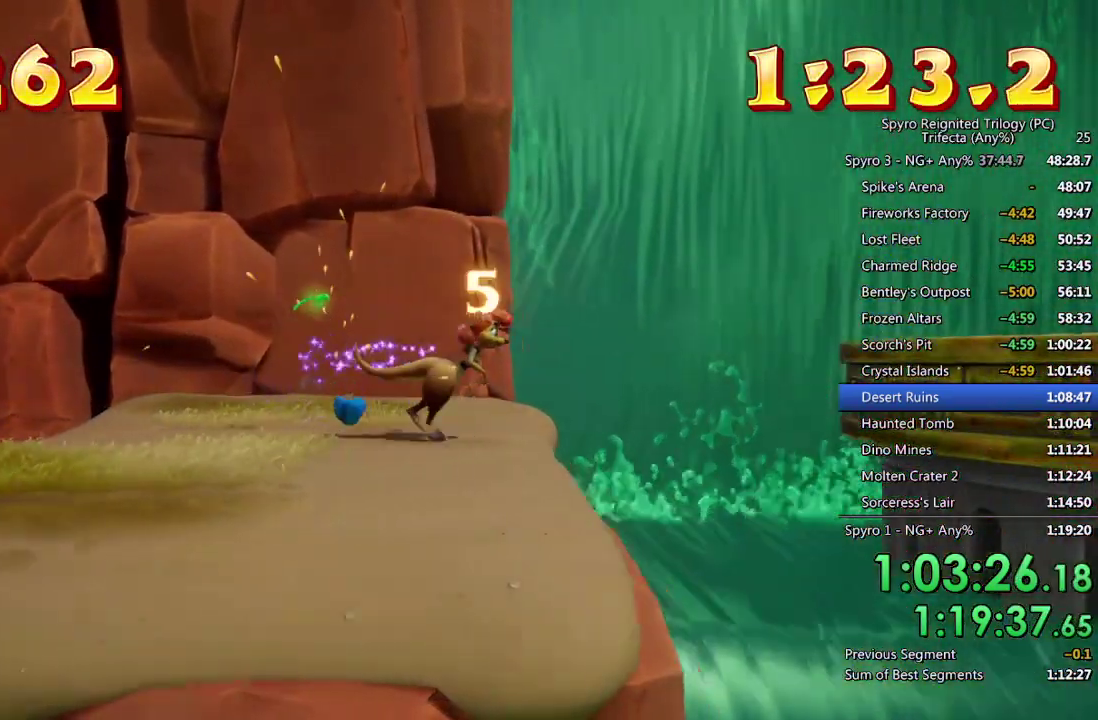
{"buttons": [], "left_stick": "right", "right_stick": "center", "events": [[117, "CROSS", "down"], [467, "CROSS", "up"]]}
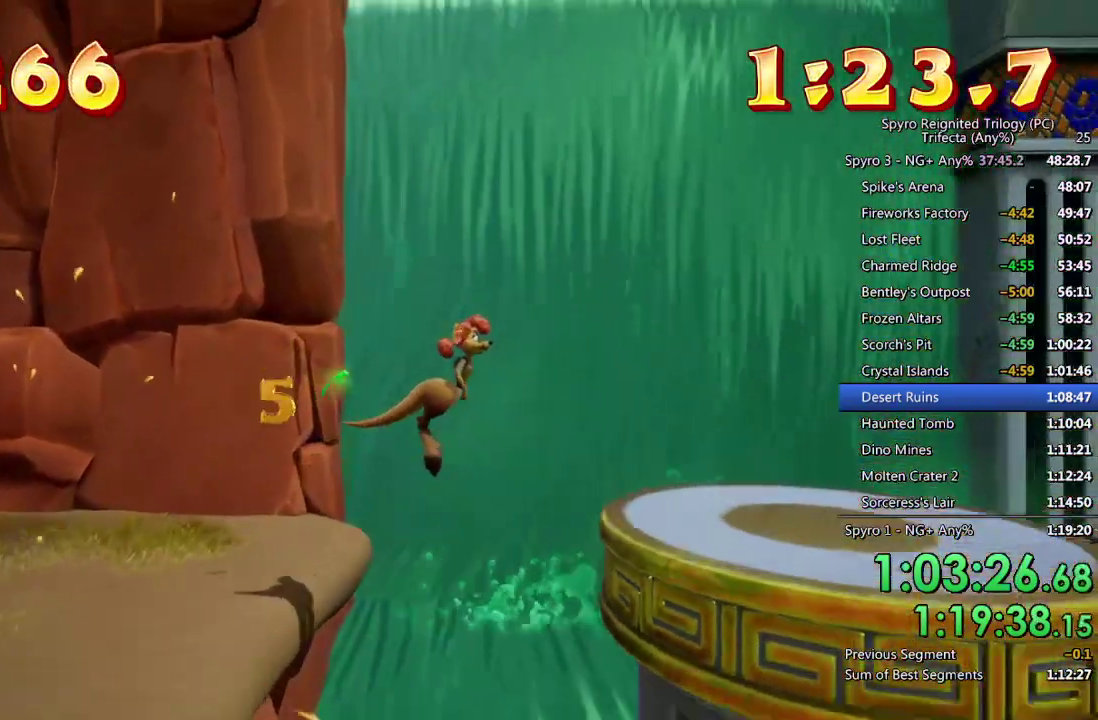
{"buttons": [], "left_stick": "right", "right_stick": "center", "events": []}
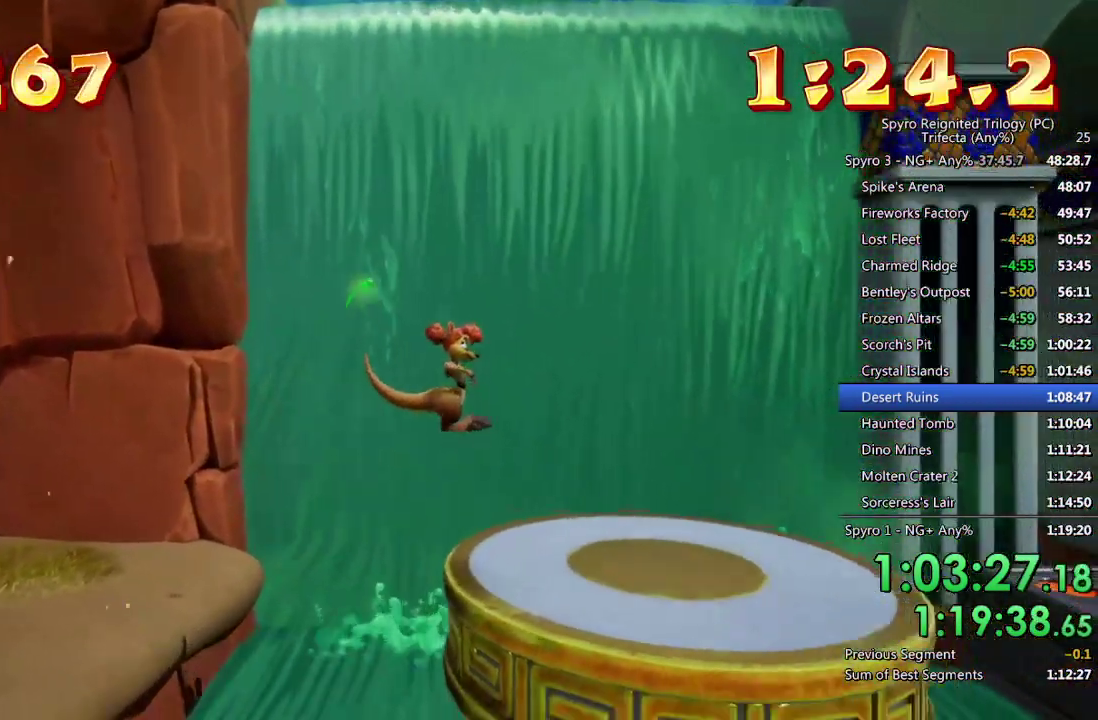
{"buttons": [], "left_stick": "right", "right_stick": "center", "events": []}
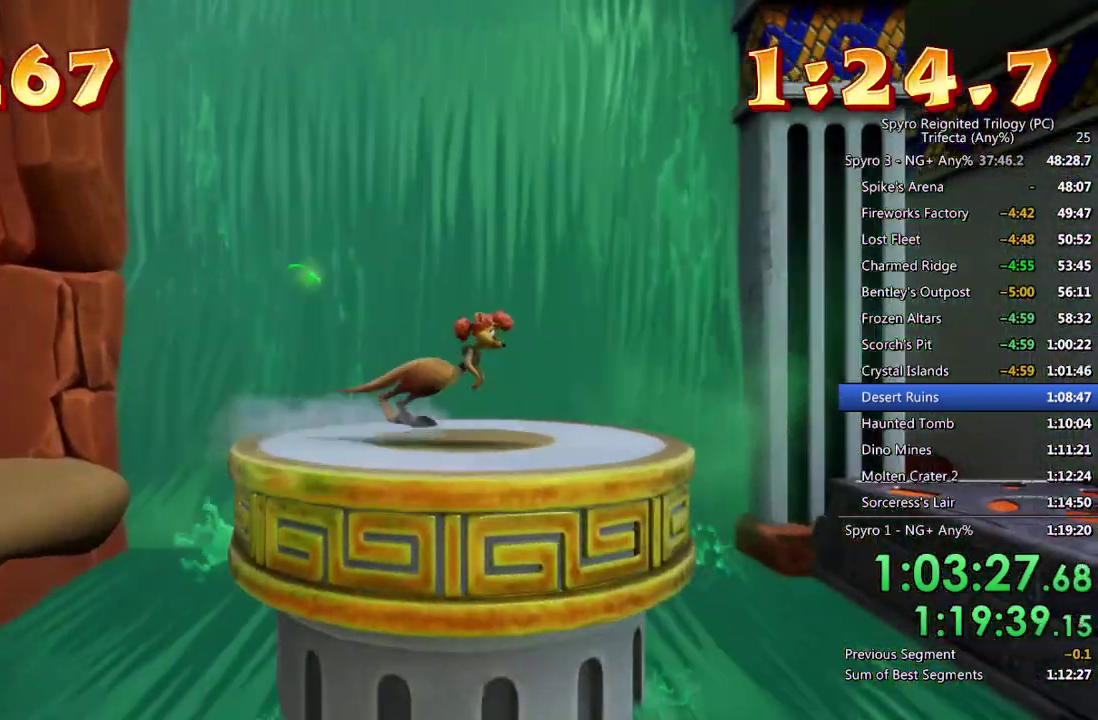
{"buttons": [], "left_stick": "right", "right_stick": "center", "events": [[367, "CROSS", "down"], [433, "CROSS", "up"]]}
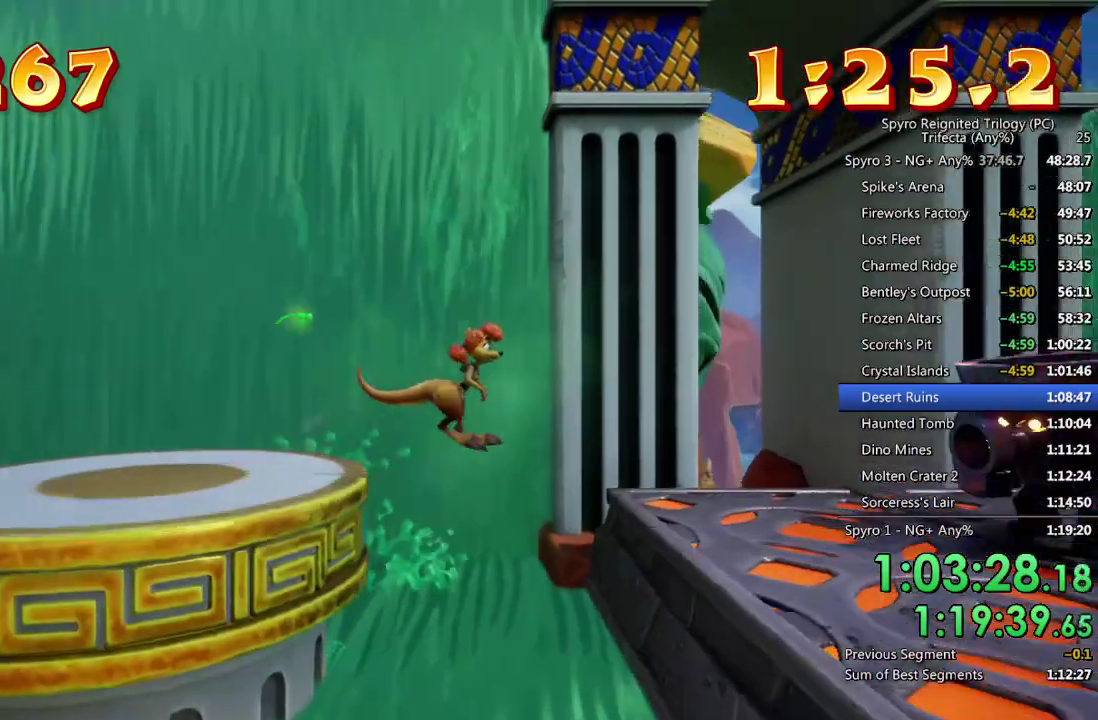
{"buttons": [], "left_stick": "right", "right_stick": "center", "events": []}
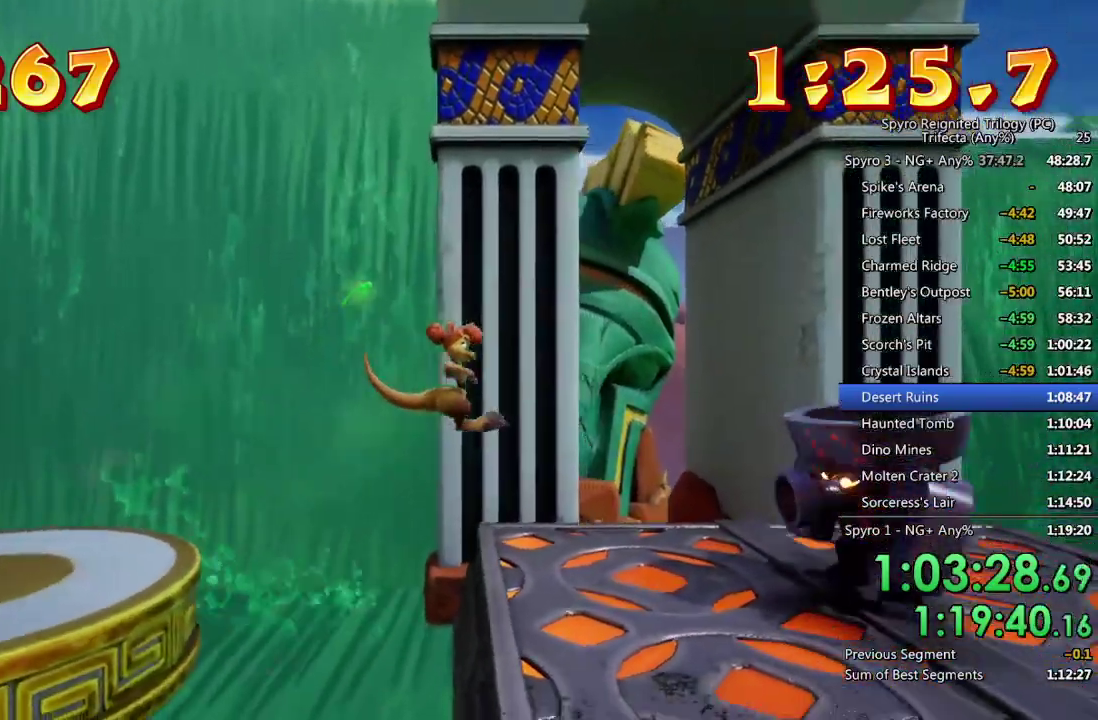
{"buttons": ["SQUARE"], "left_stick": "right", "right_stick": "center", "events": [[400, "SQUARE", "down"]]}
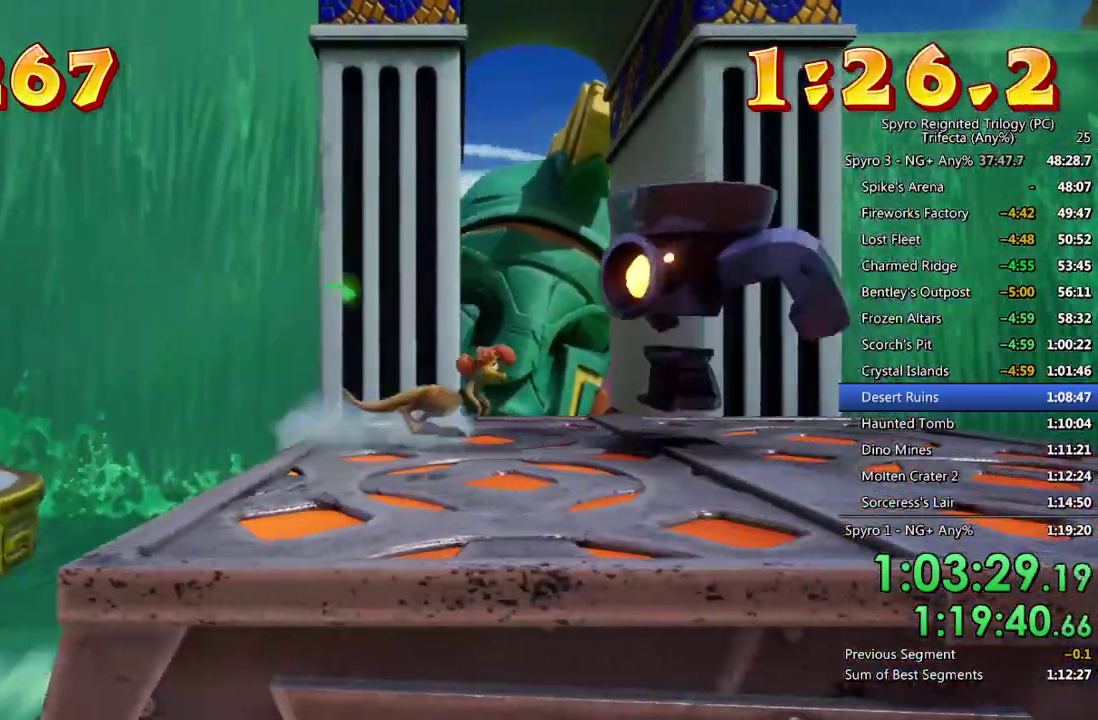
{"buttons": [], "left_stick": "right", "right_stick": "center", "events": [[50, "SQUARE", "up"]]}
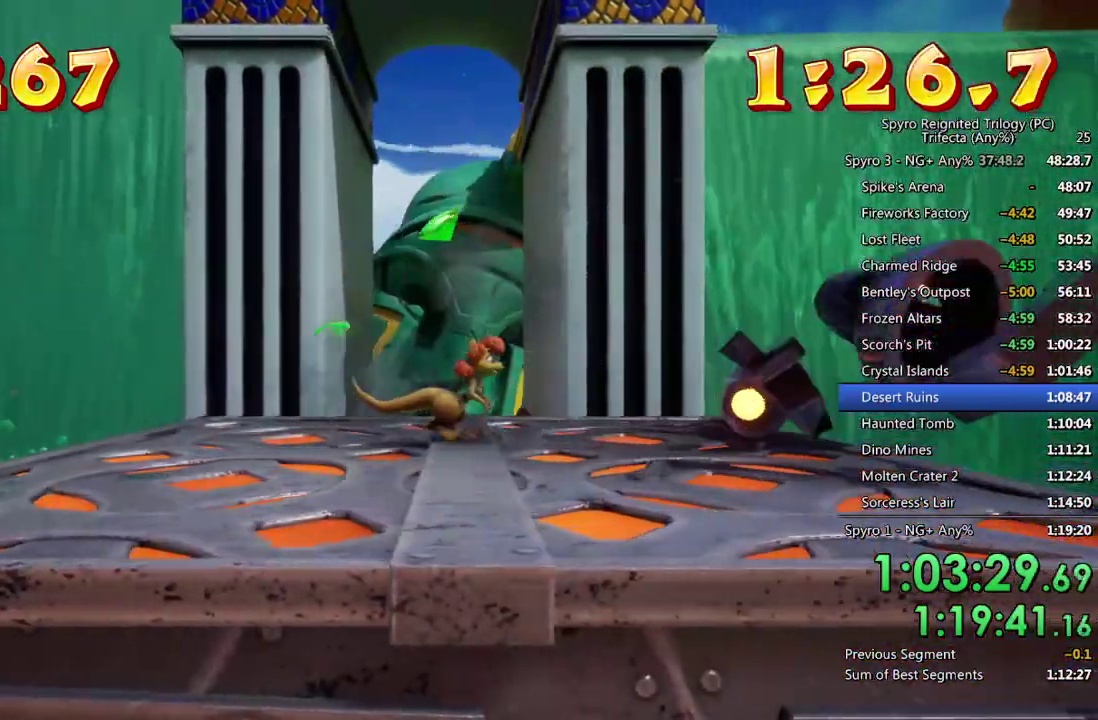
{"buttons": [], "left_stick": "right", "right_stick": "center", "events": []}
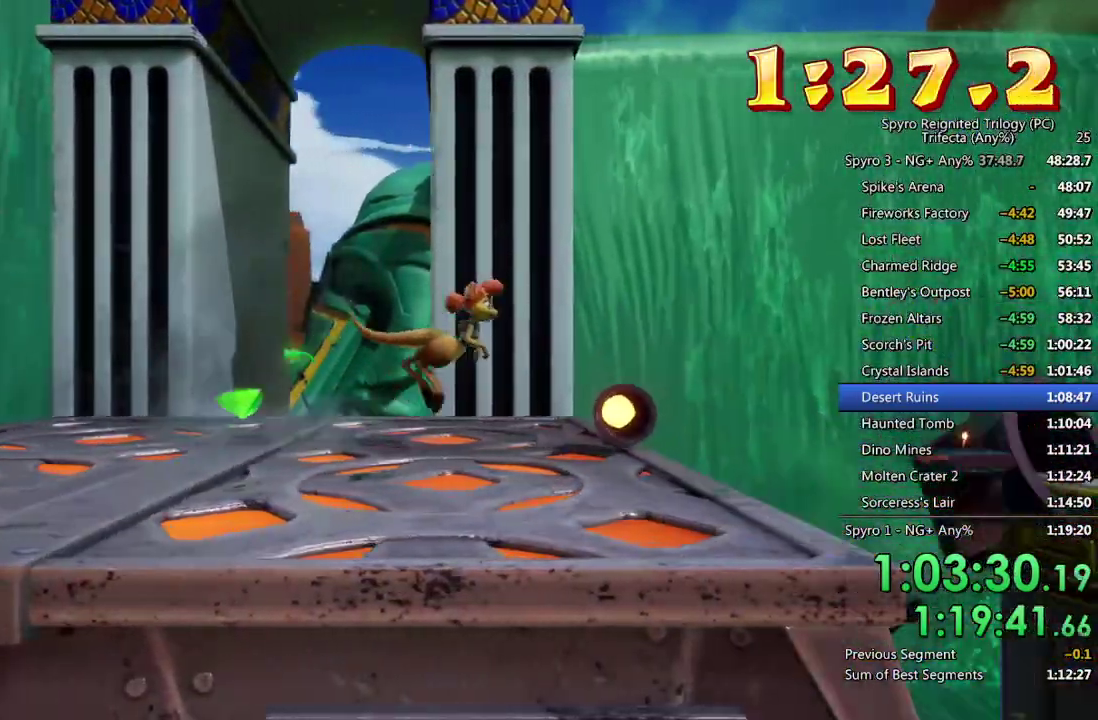
{"buttons": [], "left_stick": "right", "right_stick": "center", "events": [[333, "CROSS", "down"], [433, "CROSS", "up"]]}